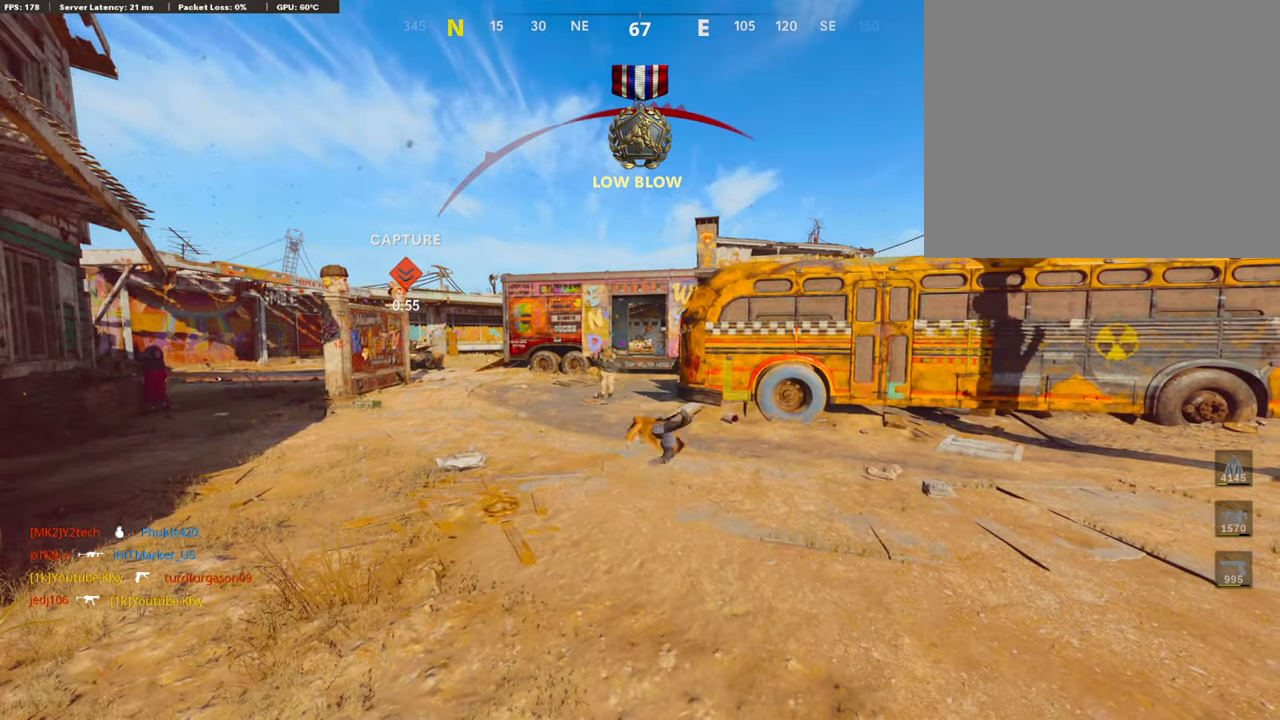
Gameplay with a controller (PlayStation layout); each line is a JSON object with the inputs held at the frame after it. "events" lists button and stick changes between this image and that frame as [ms after this image, input, new state], when the widget could be followed in between. Not read: TOUCHPAD.
{"buttons": [], "left_stick": "up", "right_stick": "center", "events": [[83, "SQUARE", "down"], [134, "CROSS", "down"], [234, "SQUARE", "up"], [268, "CROSS", "up"], [318, "CROSS", "down"], [335, "SQUARE", "down"], [385, "left_stick", "up"], [469, "CROSS", "up"], [469, "SQUARE", "up"]]}
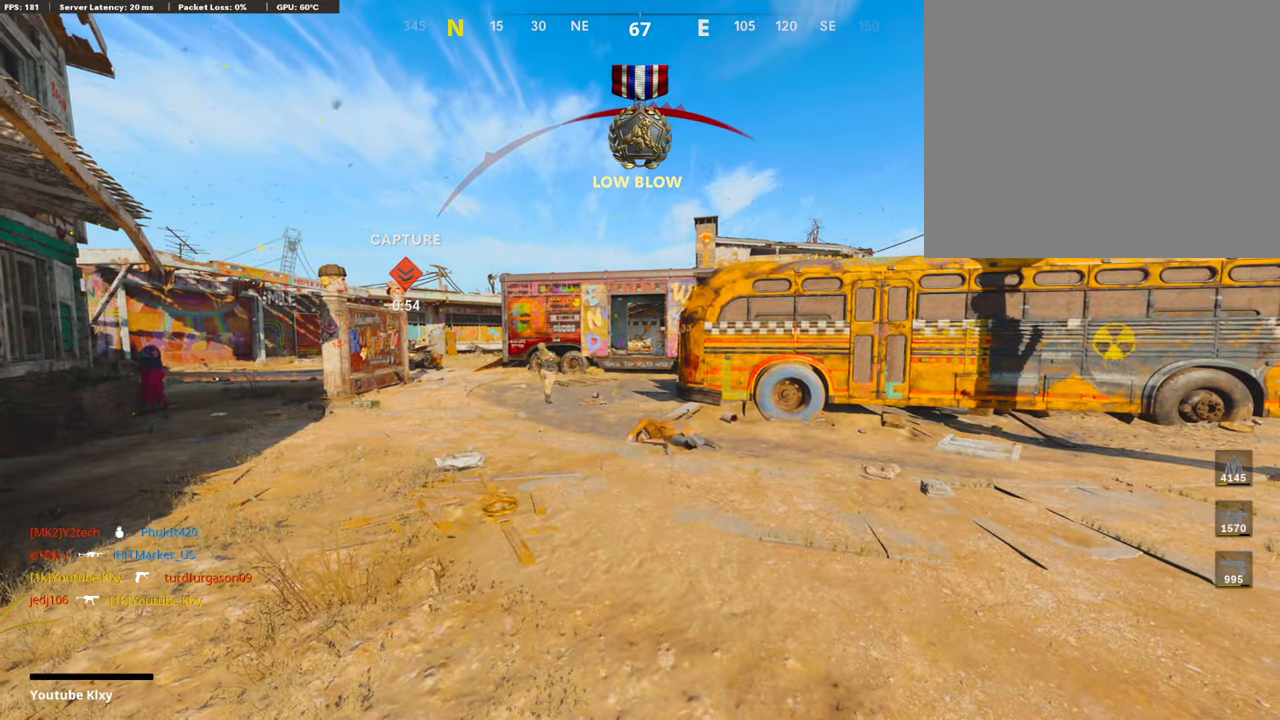
{"buttons": ["CROSS", "SQUARE"], "left_stick": "up", "right_stick": "center", "events": [[50, "CROSS", "down"], [67, "SQUARE", "down"], [134, "L3", "down"], [168, "CROSS", "up"], [201, "SQUARE", "up"], [252, "L3", "up"], [285, "CROSS", "down"], [285, "SQUARE", "down"], [369, "L3", "down"], [419, "CROSS", "up"], [419, "SQUARE", "up"], [469, "L3", "up"], [503, "CROSS", "down"], [503, "SQUARE", "down"]]}
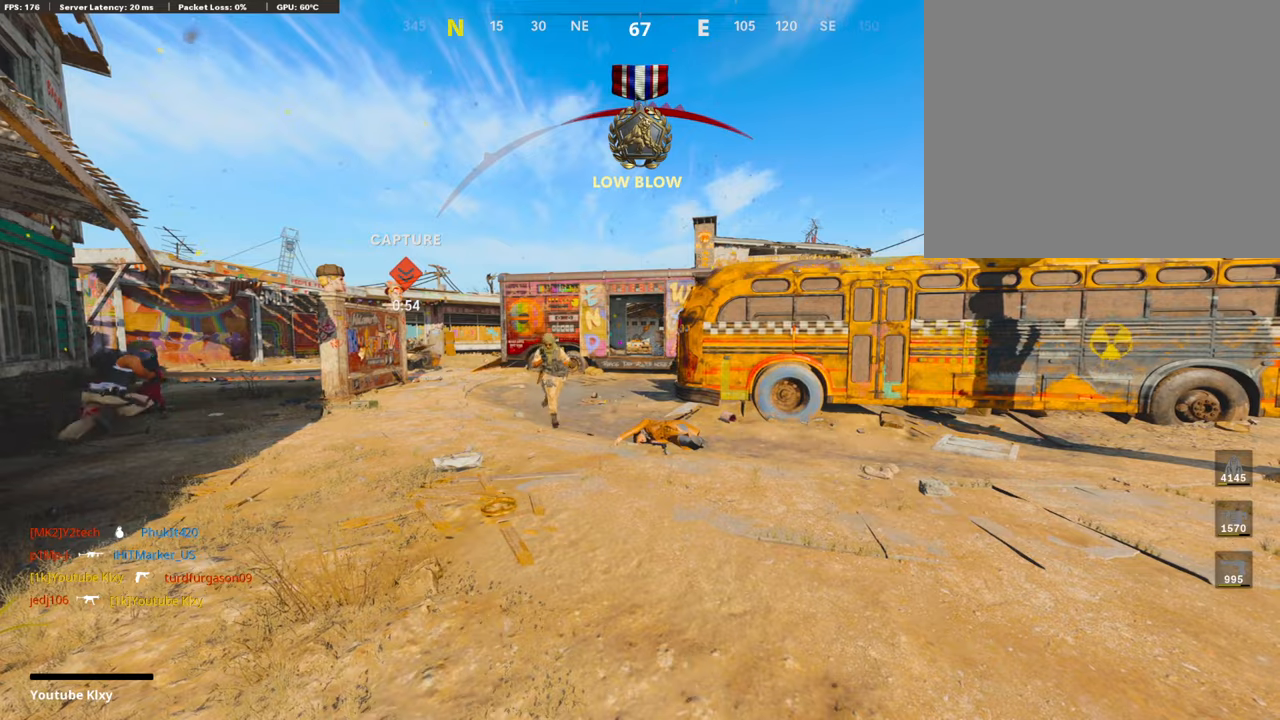
{"buttons": ["TRIANGLE"], "left_stick": "up", "right_stick": "center", "events": [[67, "L3", "down"], [134, "CROSS", "up"], [134, "SQUARE", "up"], [167, "L3", "up"], [184, "CROSS", "down"], [218, "SQUARE", "down"], [251, "L3", "down"], [335, "SQUARE", "up"], [352, "CROSS", "up"], [369, "L3", "up"], [419, "TRIANGLE", "down"]]}
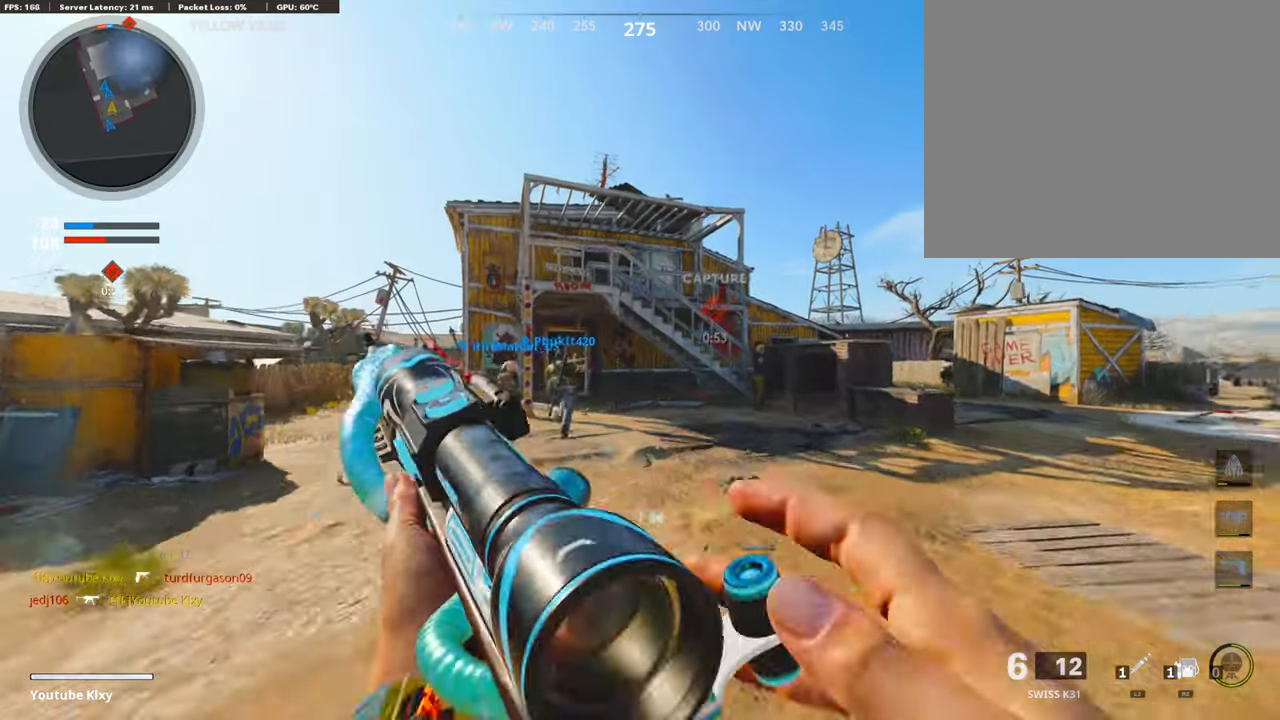
{"buttons": [], "left_stick": "up", "right_stick": "center", "events": [[50, "TRIANGLE", "up"], [235, "right_stick", "right"], [386, "right_stick", "center"]]}
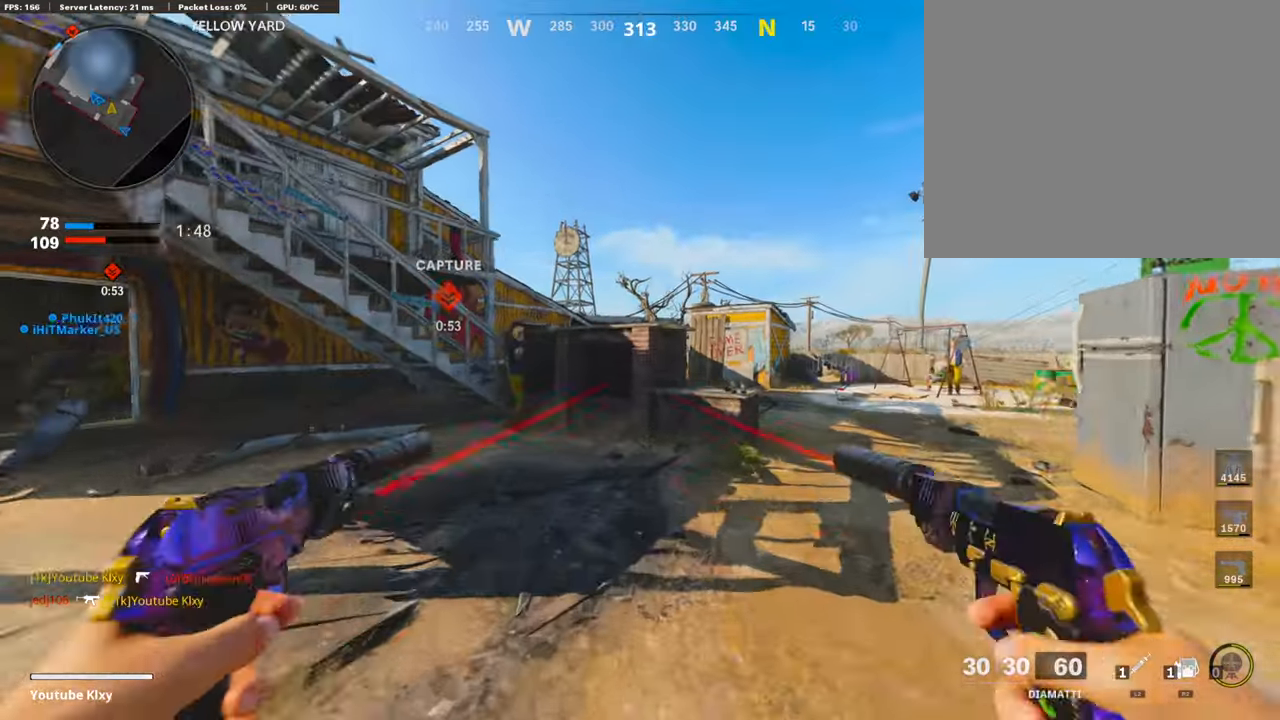
{"buttons": ["CROSS"], "left_stick": "up", "right_stick": "center", "events": [[318, "TRIANGLE", "down"], [369, "CIRCLE", "down"], [385, "CROSS", "down"], [385, "TRIANGLE", "up"], [402, "CIRCLE", "up"]]}
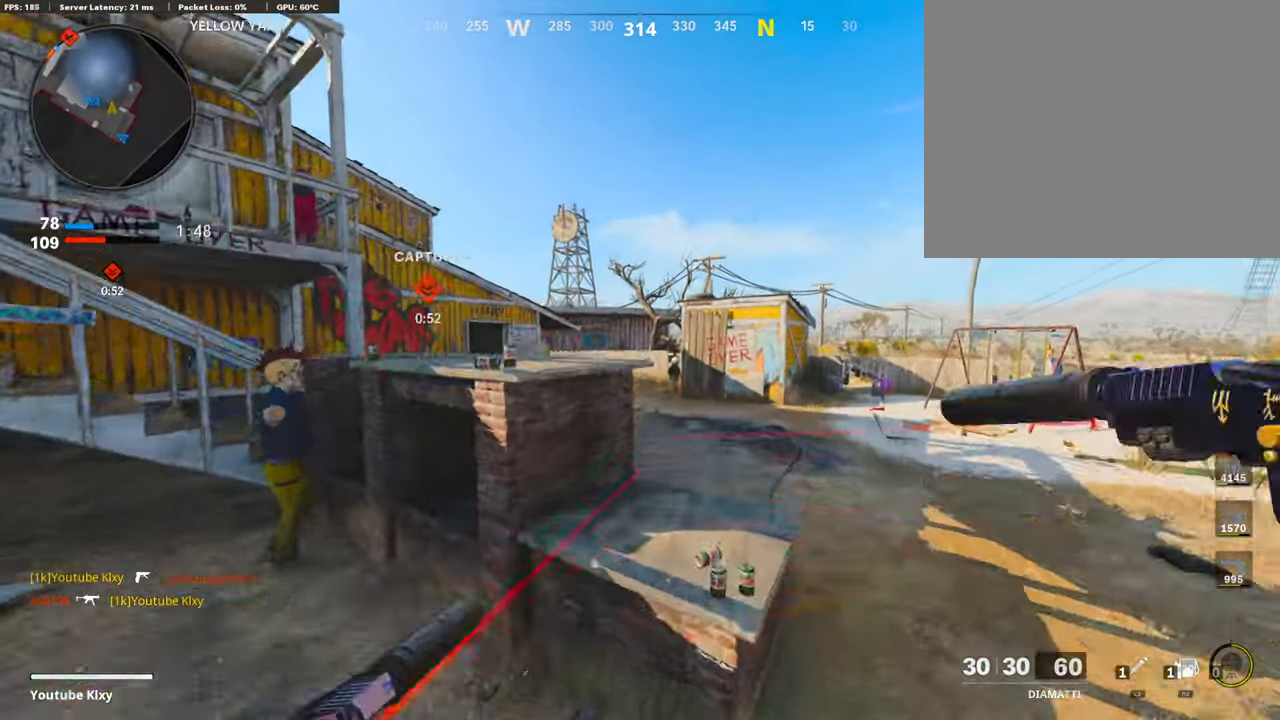
{"buttons": [], "left_stick": "up", "right_stick": "center", "events": [[50, "CROSS", "up"], [201, "right_stick", "left"], [252, "R3", "down"], [285, "right_stick", "center"], [503, "R3", "up"]]}
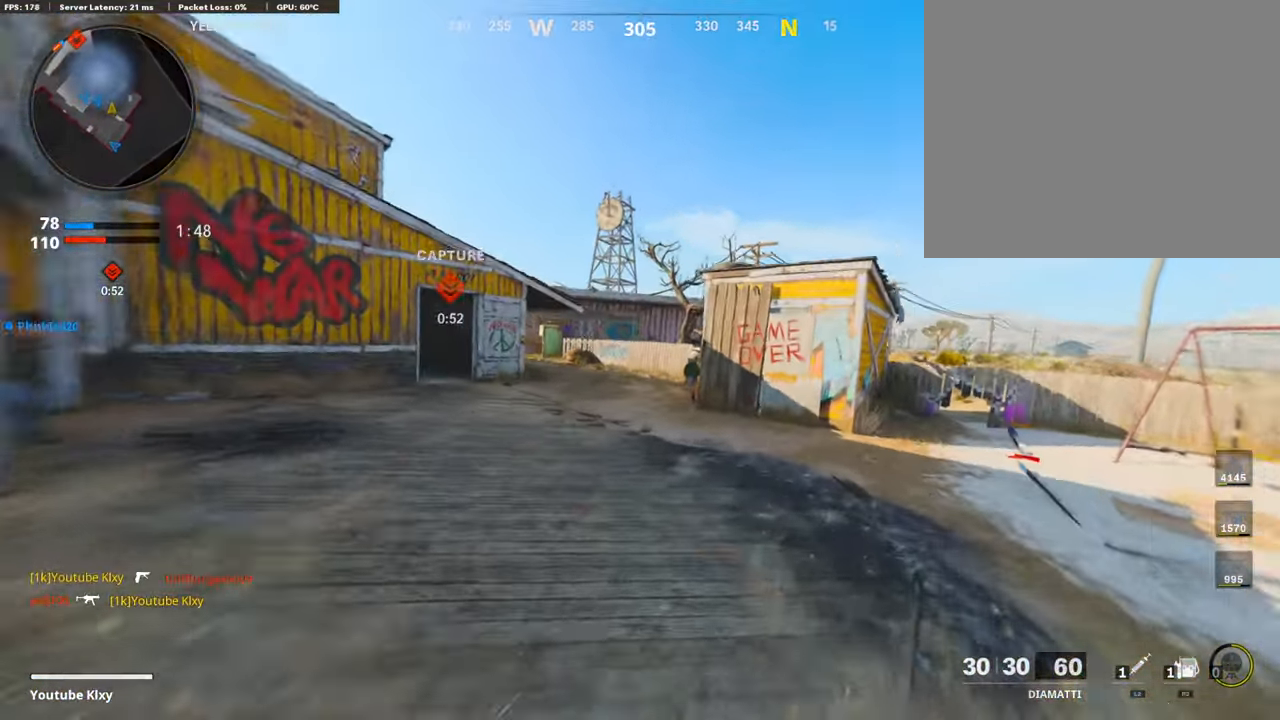
{"buttons": [], "left_stick": "up", "right_stick": "center", "events": [[118, "right_stick", "left"], [252, "L3", "down"], [252, "right_stick", "center"], [420, "L3", "up"]]}
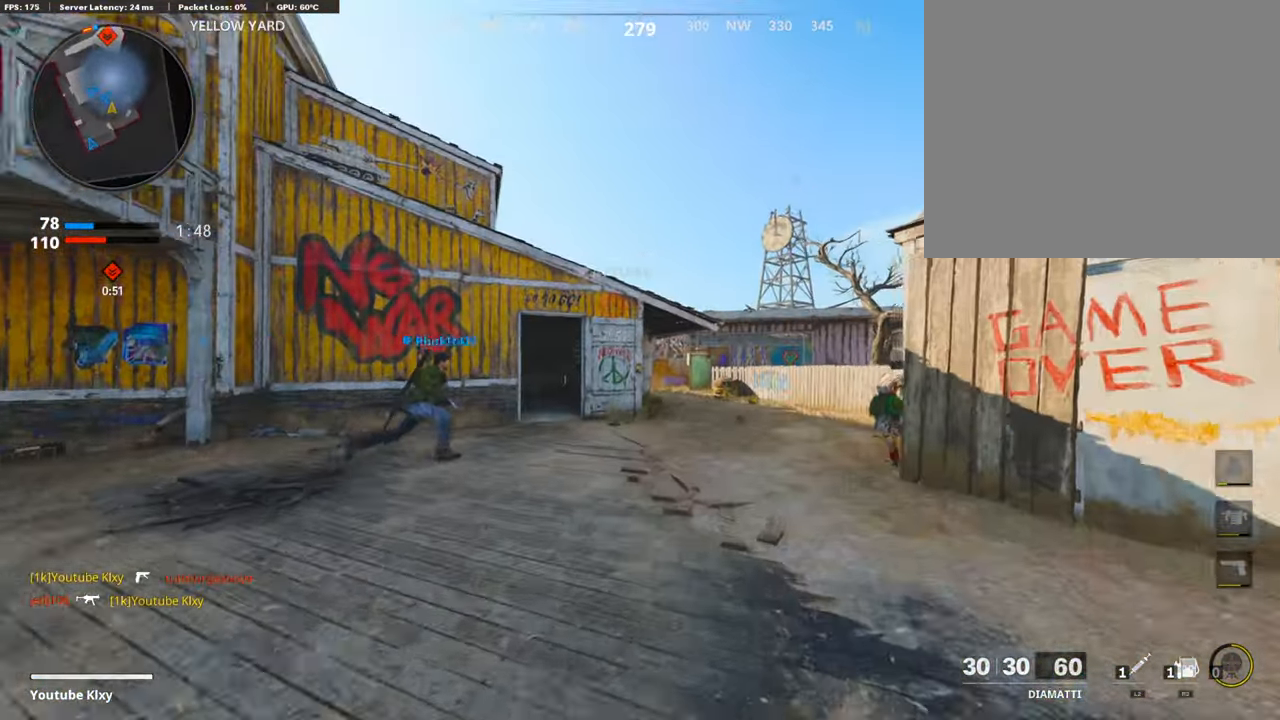
{"buttons": ["R2"], "left_stick": "up", "right_stick": "center", "events": [[285, "CROSS", "down"], [352, "CROSS", "up"], [436, "R2", "down"]]}
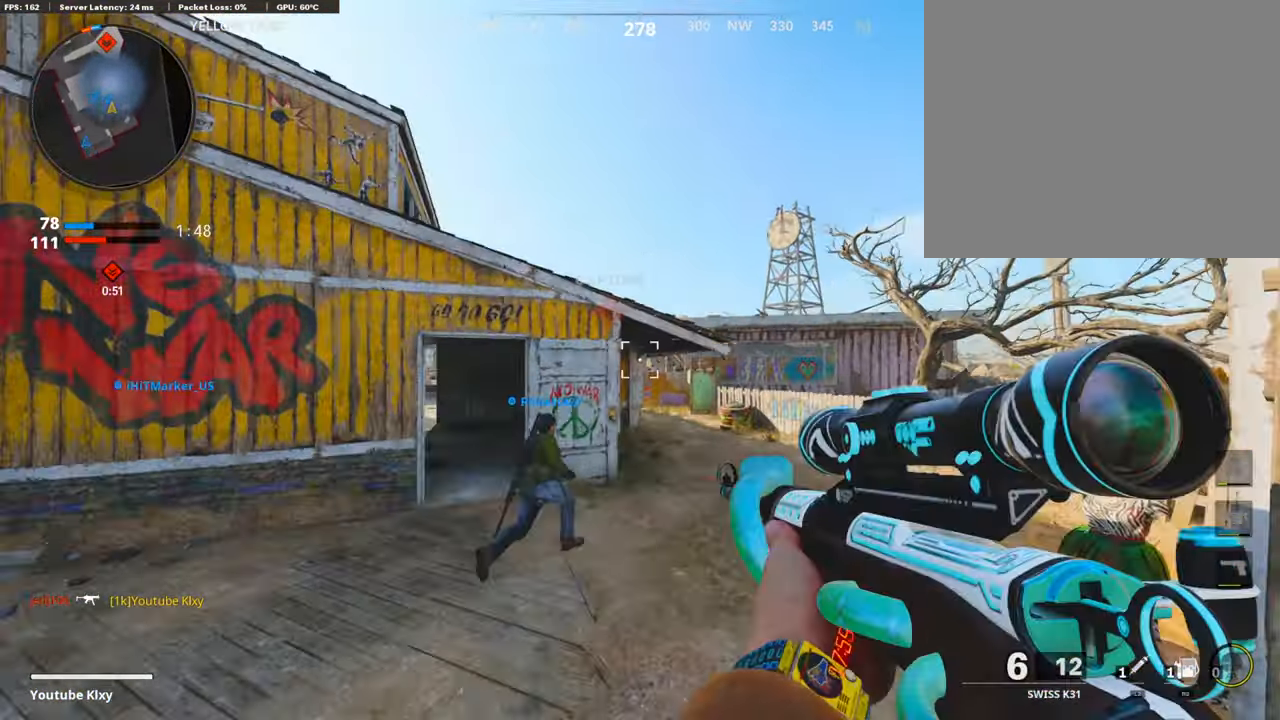
{"buttons": ["CROSS"], "left_stick": "up", "right_stick": "center", "events": [[34, "R3", "down"], [168, "right_stick", "up"], [403, "R3", "up"], [487, "CROSS", "down"], [487, "R2", "up"], [487, "right_stick", "center"]]}
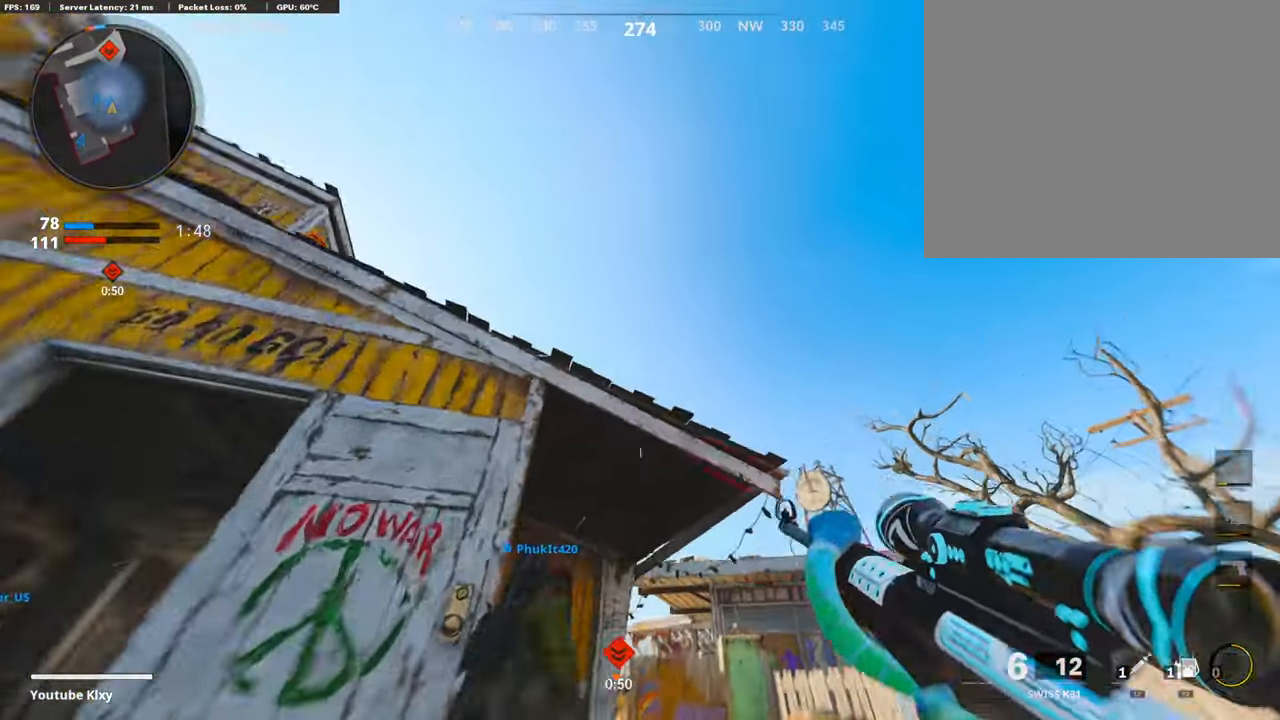
{"buttons": [], "left_stick": "up", "right_stick": "center", "events": [[117, "CROSS", "up"]]}
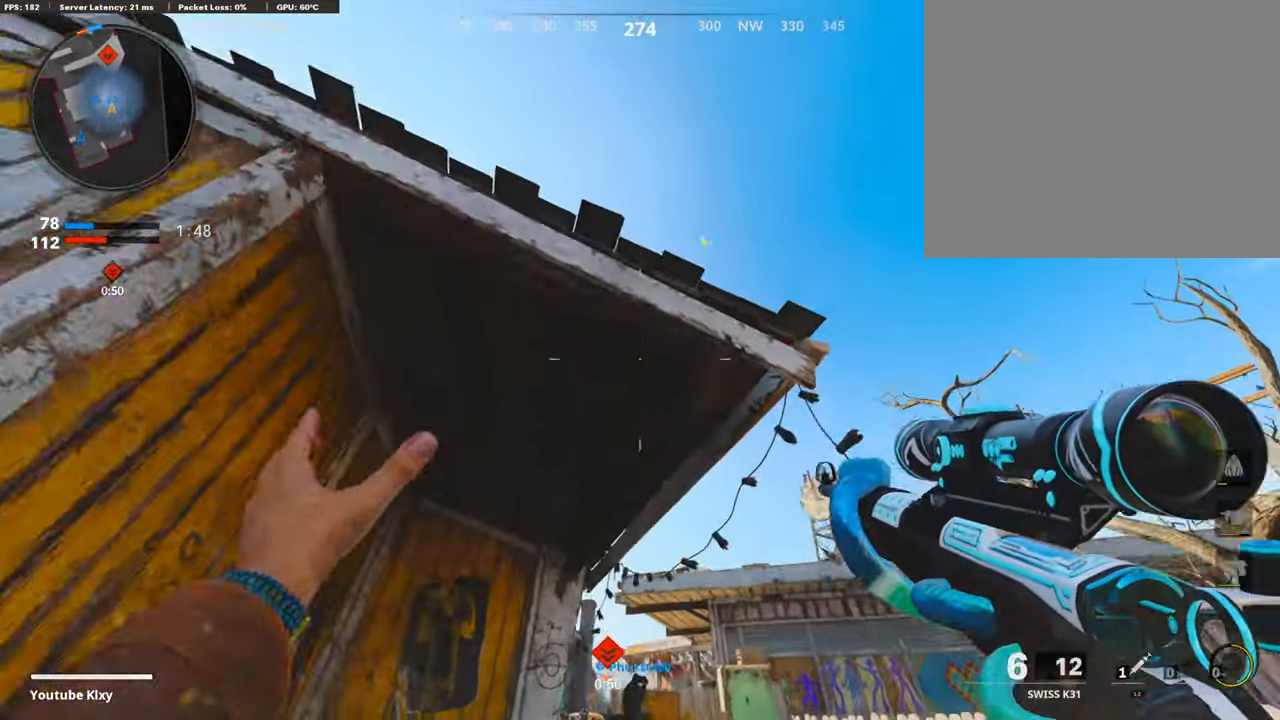
{"buttons": [], "left_stick": "up", "right_stick": "center", "events": [[67, "right_stick", "down"], [184, "L3", "down"], [235, "right_stick", "center"], [386, "right_stick", "down"], [436, "L3", "up"], [470, "right_stick", "center"]]}
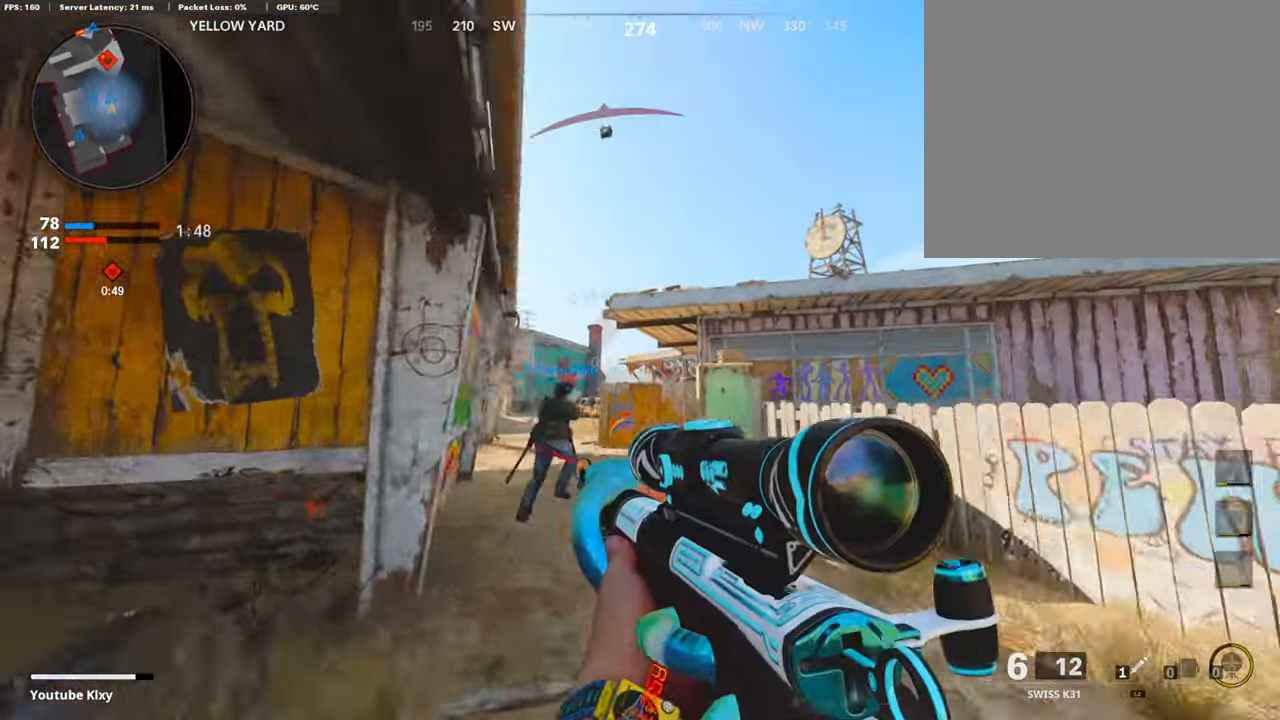
{"buttons": [], "left_stick": "right", "right_stick": "down-left", "events": [[34, "SQUARE", "down"], [218, "left_stick", "up-right"], [302, "SQUARE", "up"], [403, "right_stick", "down-left"], [437, "left_stick", "right"]]}
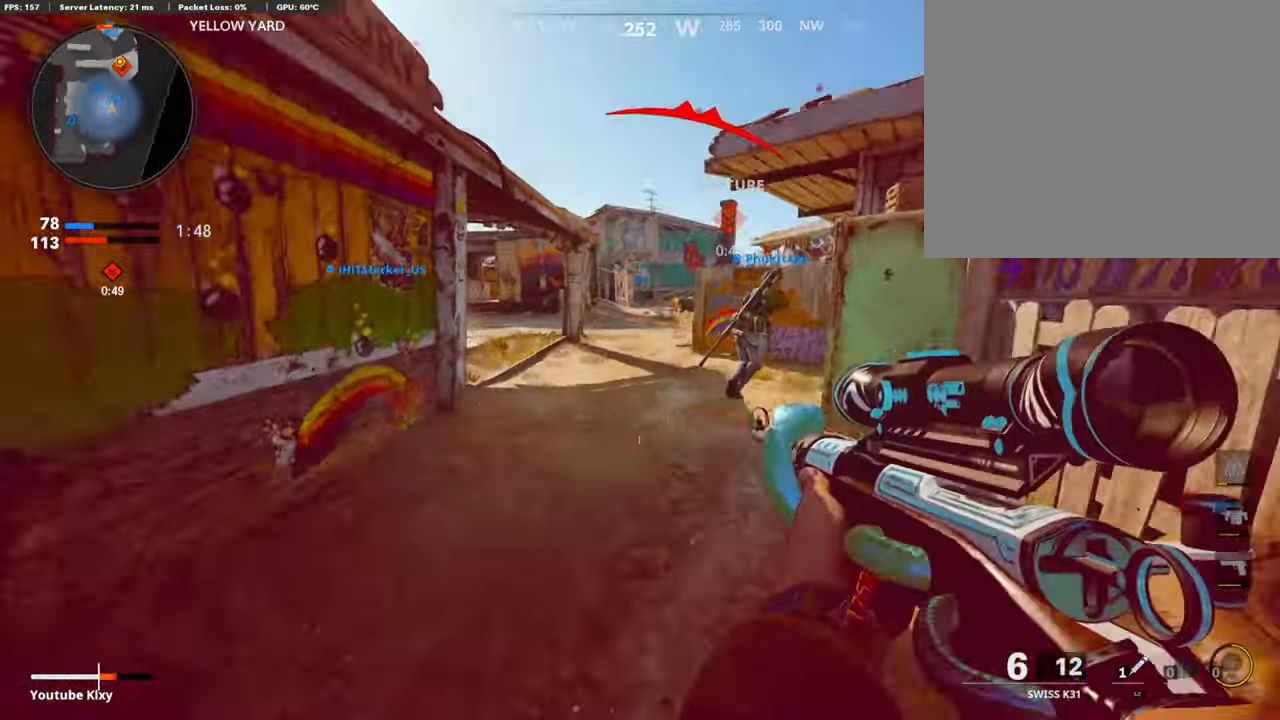
{"buttons": ["R2"], "left_stick": "down-right", "right_stick": "center", "events": [[50, "right_stick", "center"], [168, "left_stick", "down-right"], [335, "right_stick", "up-right"], [403, "R2", "down"], [453, "right_stick", "center"]]}
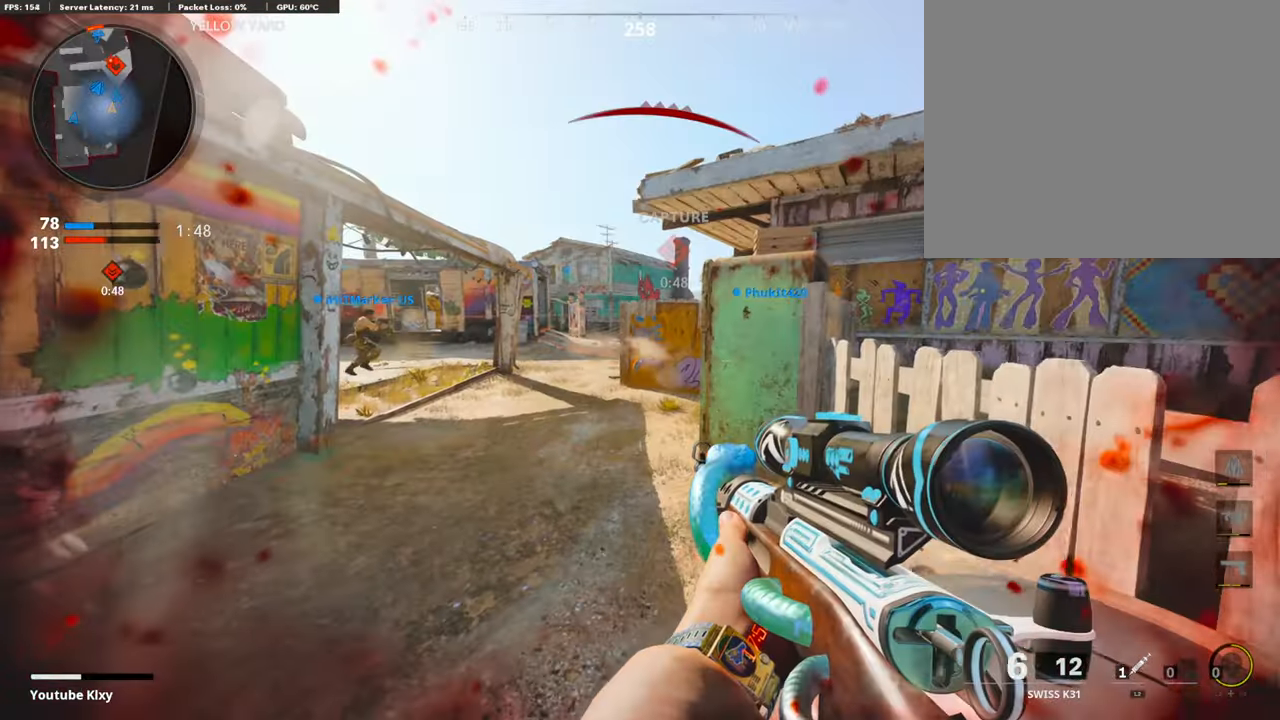
{"buttons": ["R3"], "left_stick": "right", "right_stick": "center", "events": [[168, "R2", "up"], [185, "R3", "down"], [302, "left_stick", "right"]]}
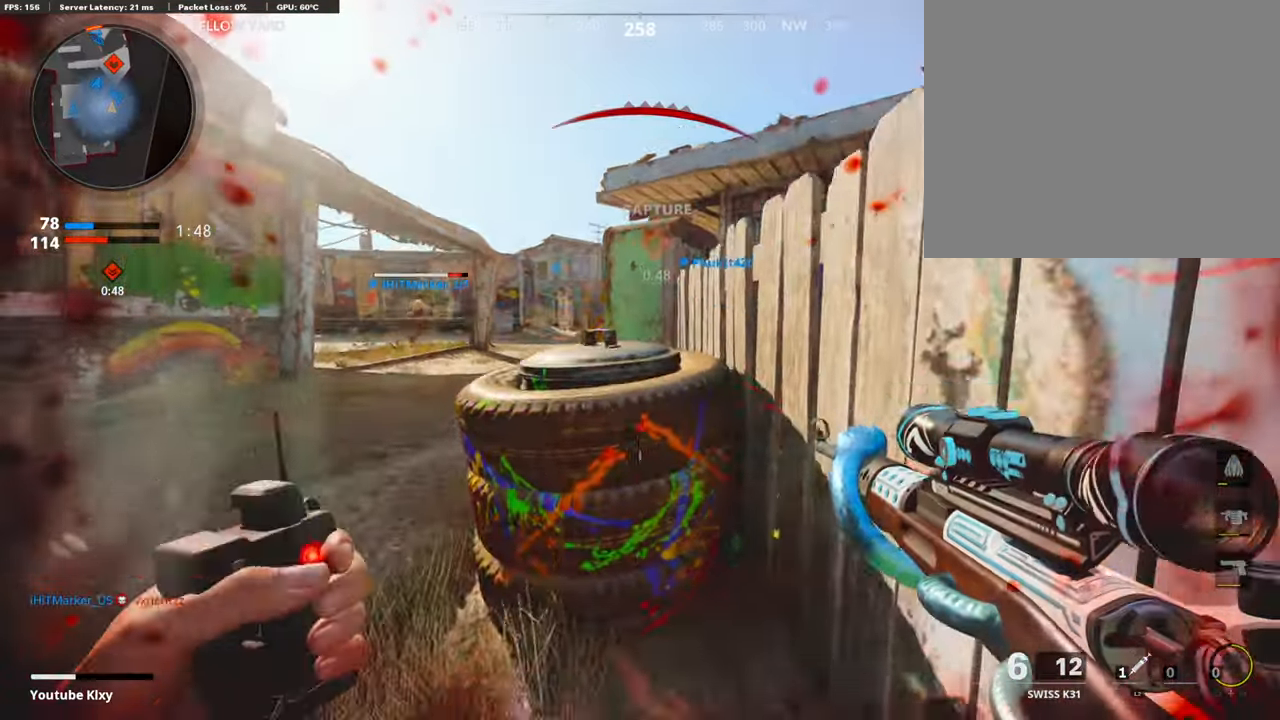
{"buttons": ["CROSS"], "left_stick": "center", "right_stick": "center", "events": [[50, "left_stick", "center"], [252, "R3", "up"], [436, "CROSS", "down"]]}
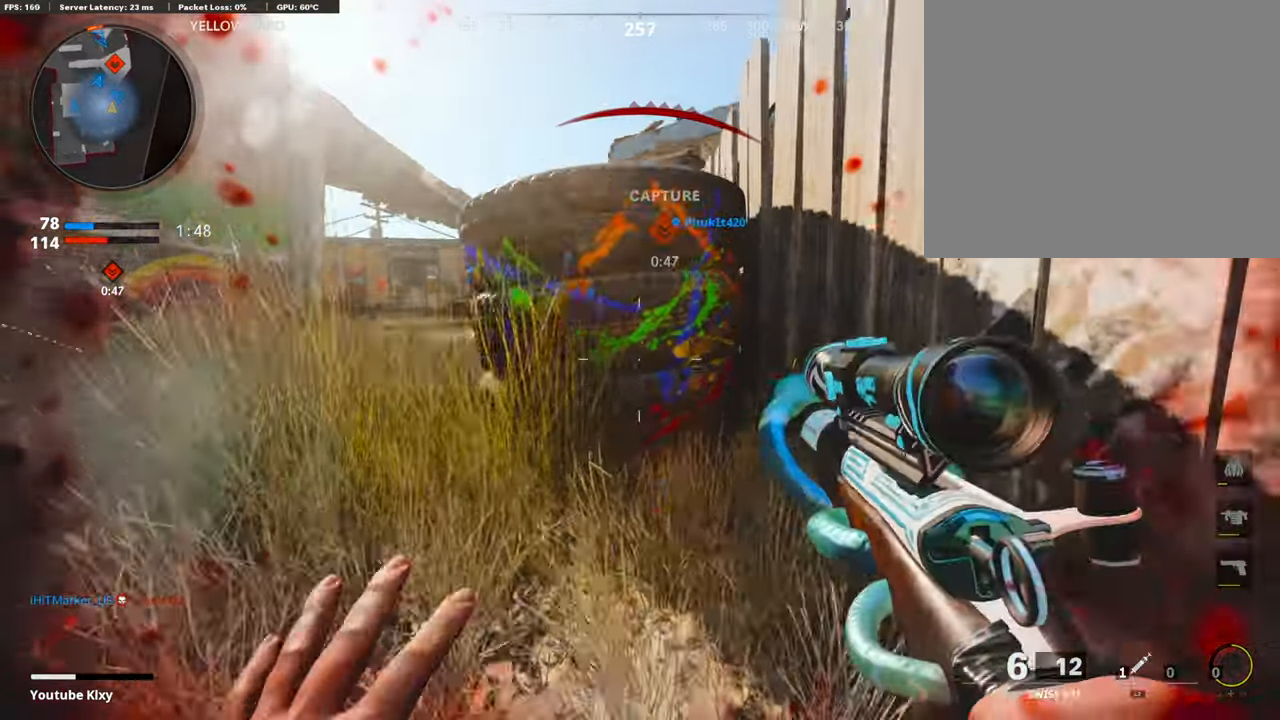
{"buttons": [], "left_stick": "up-left", "right_stick": "center", "events": [[34, "CROSS", "up"], [134, "left_stick", "left"], [185, "left_stick", "up-left"], [235, "L2", "down"], [403, "L2", "up"]]}
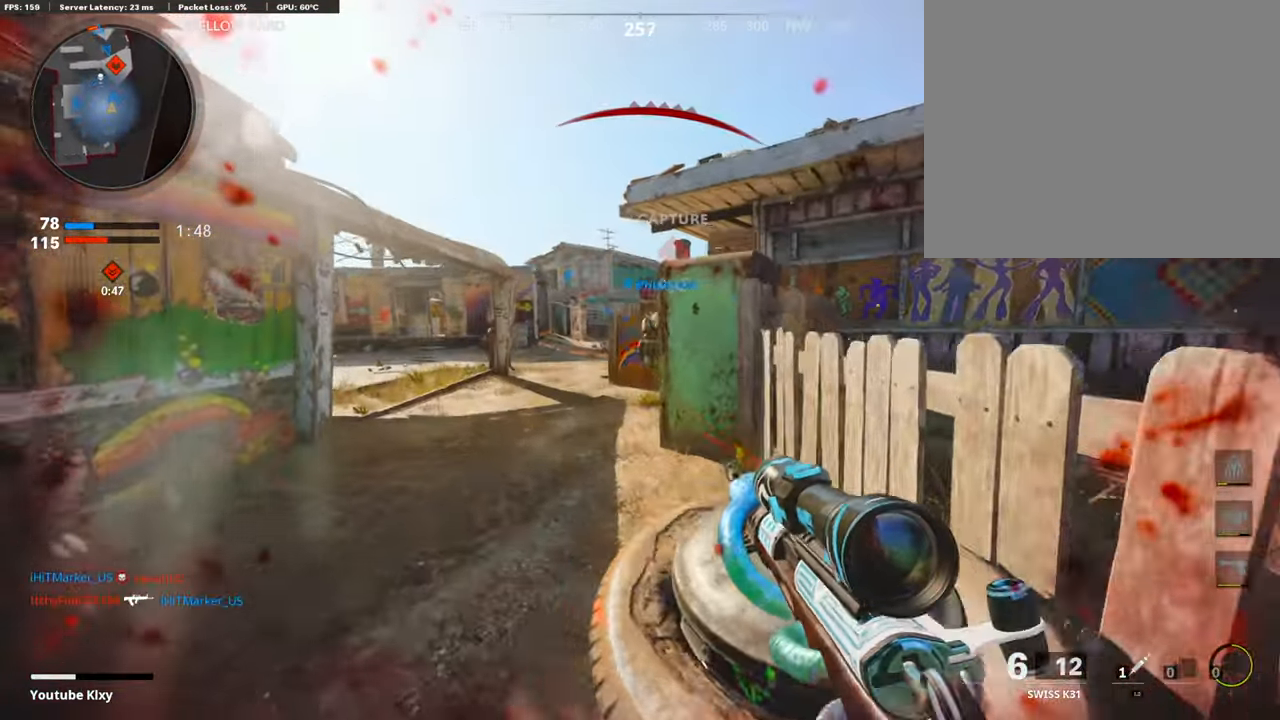
{"buttons": [], "left_stick": "up", "right_stick": "center", "events": [[16, "L3", "down"], [117, "left_stick", "up"], [167, "L3", "up"]]}
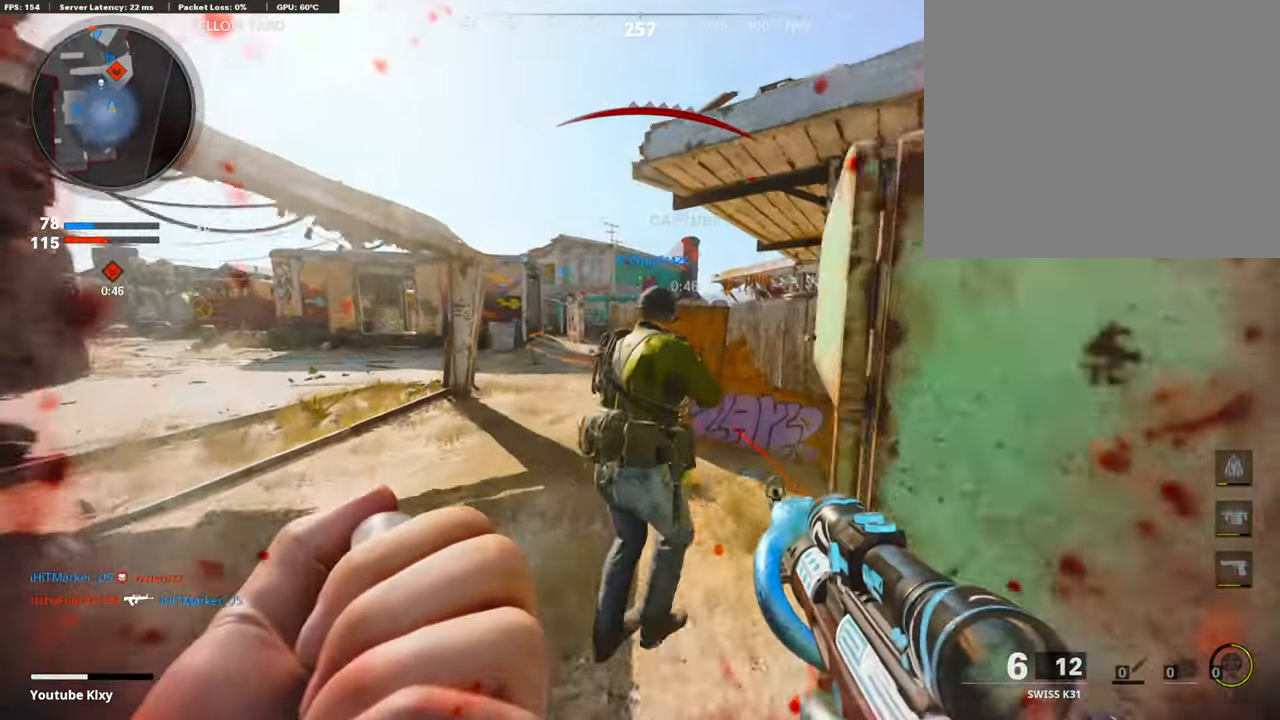
{"buttons": [], "left_stick": "center", "right_stick": "center", "events": [[101, "left_stick", "up-right"], [369, "left_stick", "up-left"], [470, "left_stick", "center"]]}
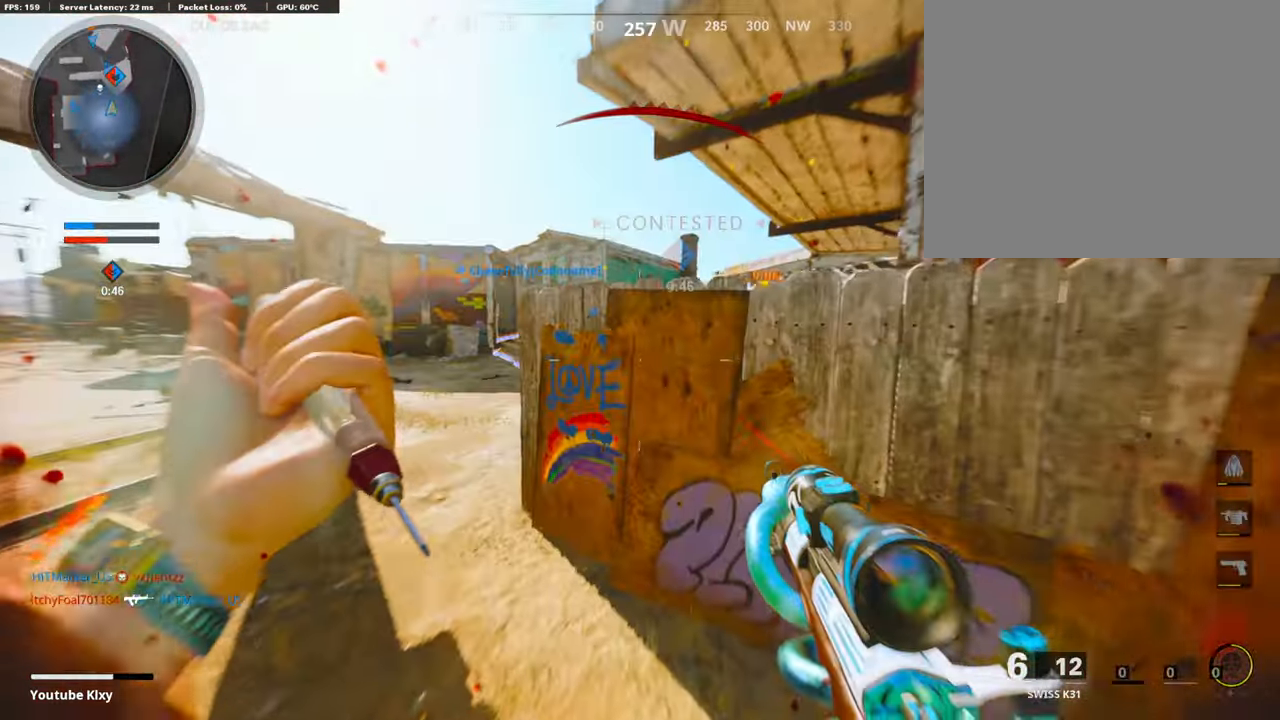
{"buttons": [], "left_stick": "right", "right_stick": "center", "events": [[117, "left_stick", "right"], [151, "CROSS", "down"], [268, "CROSS", "up"], [419, "right_stick", "right"], [503, "right_stick", "center"]]}
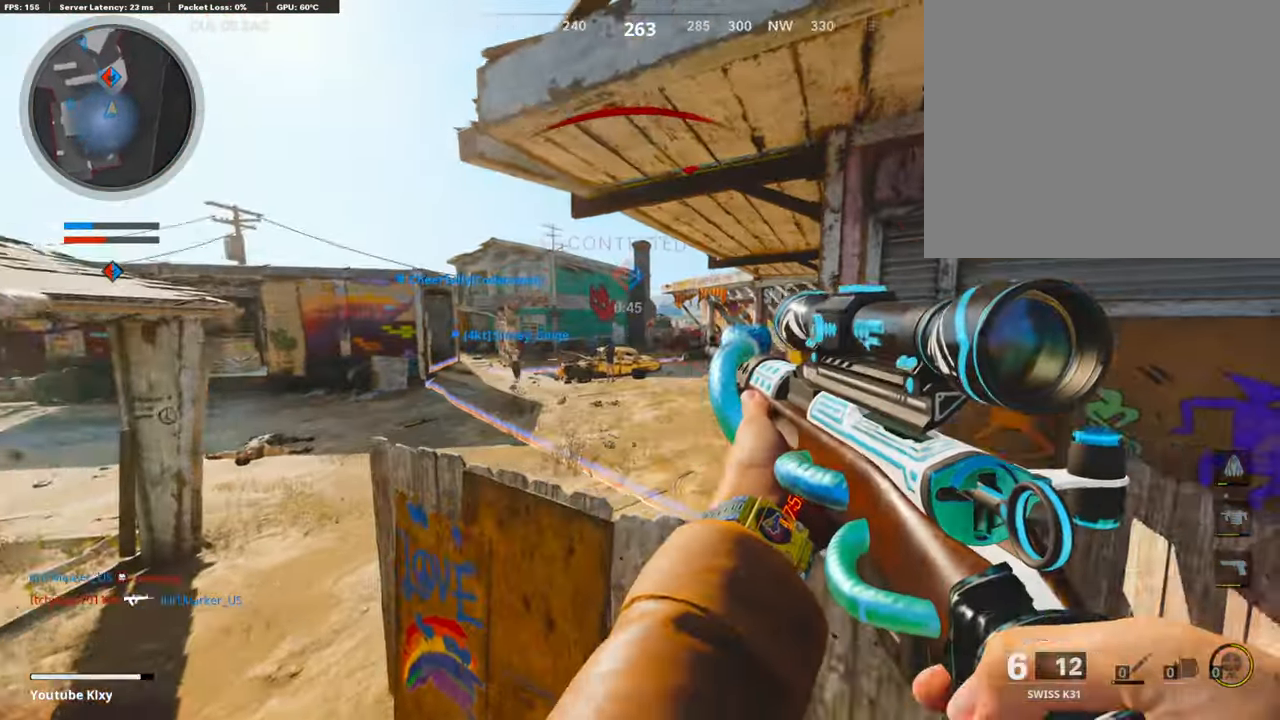
{"buttons": [], "left_stick": "left", "right_stick": "center", "events": [[33, "left_stick", "center"], [117, "left_stick", "left"], [117, "right_stick", "right"], [201, "R1", "down"], [235, "right_stick", "center"], [302, "R1", "up"], [352, "CROSS", "down"], [453, "CROSS", "up"]]}
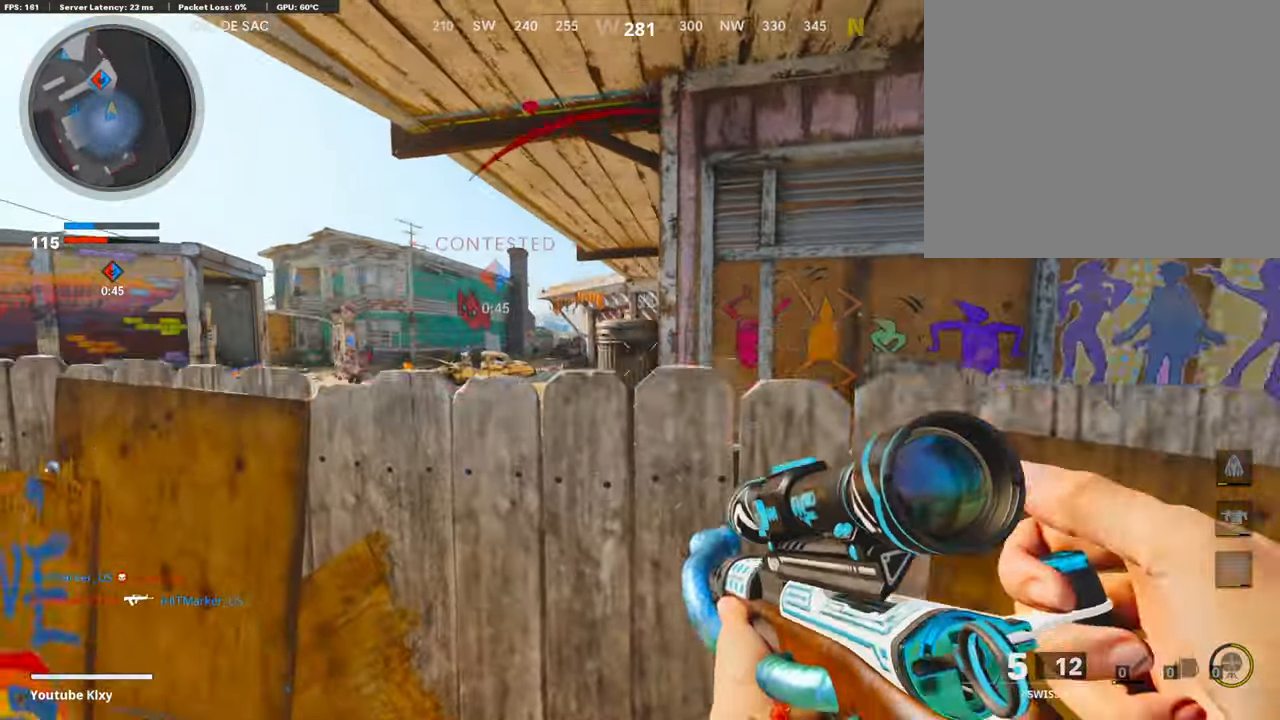
{"buttons": [], "left_stick": "up-left", "right_stick": "center", "events": [[302, "TRIANGLE", "down"], [386, "TRIANGLE", "up"], [453, "left_stick", "up-left"]]}
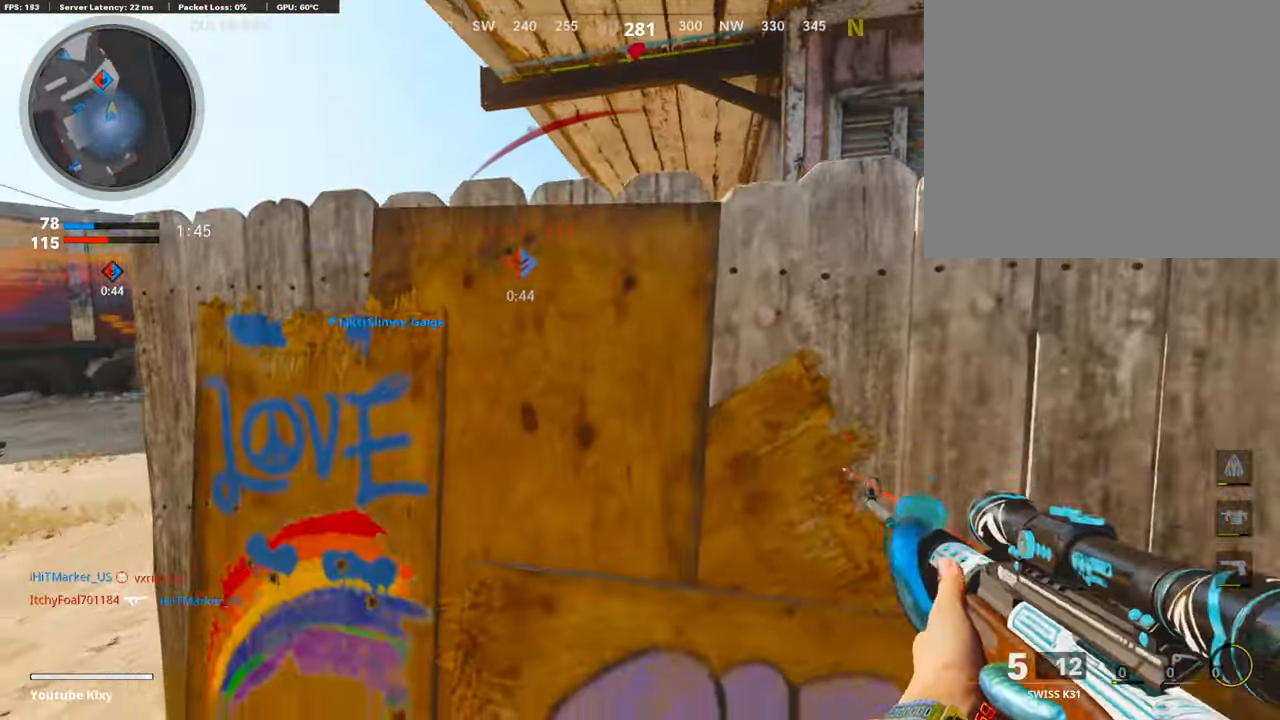
{"buttons": [], "left_stick": "up", "right_stick": "center", "events": [[33, "L3", "down"], [50, "right_stick", "left"], [218, "right_stick", "right"], [386, "right_stick", "center"], [453, "left_stick", "up"], [469, "L3", "up"]]}
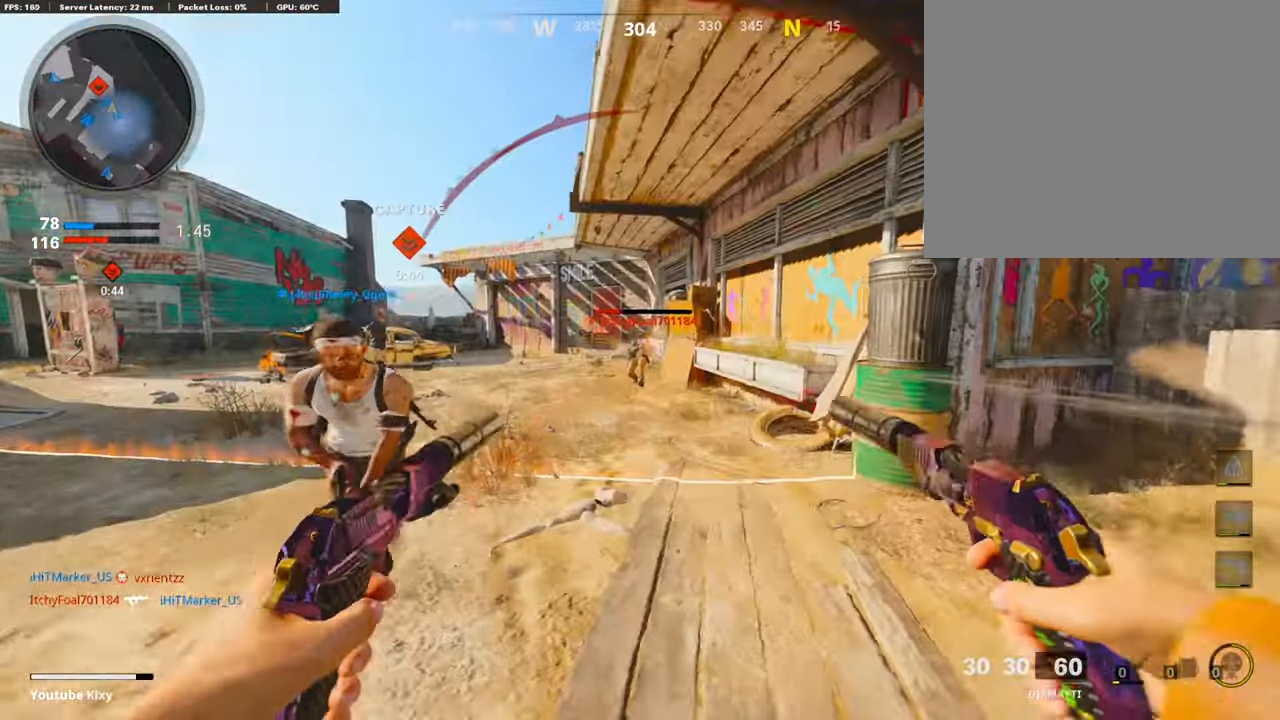
{"buttons": [], "left_stick": "up", "right_stick": "left", "events": [[50, "R3", "down"], [67, "right_stick", "up-right"], [134, "right_stick", "center"], [185, "R3", "up"], [202, "R1", "down"], [202, "right_stick", "up"], [235, "L1", "down"], [285, "right_stick", "center"], [319, "R1", "up"], [336, "L1", "up"], [369, "R1", "down"], [403, "L1", "down"], [470, "right_stick", "left"], [487, "L1", "up"], [487, "R1", "up"]]}
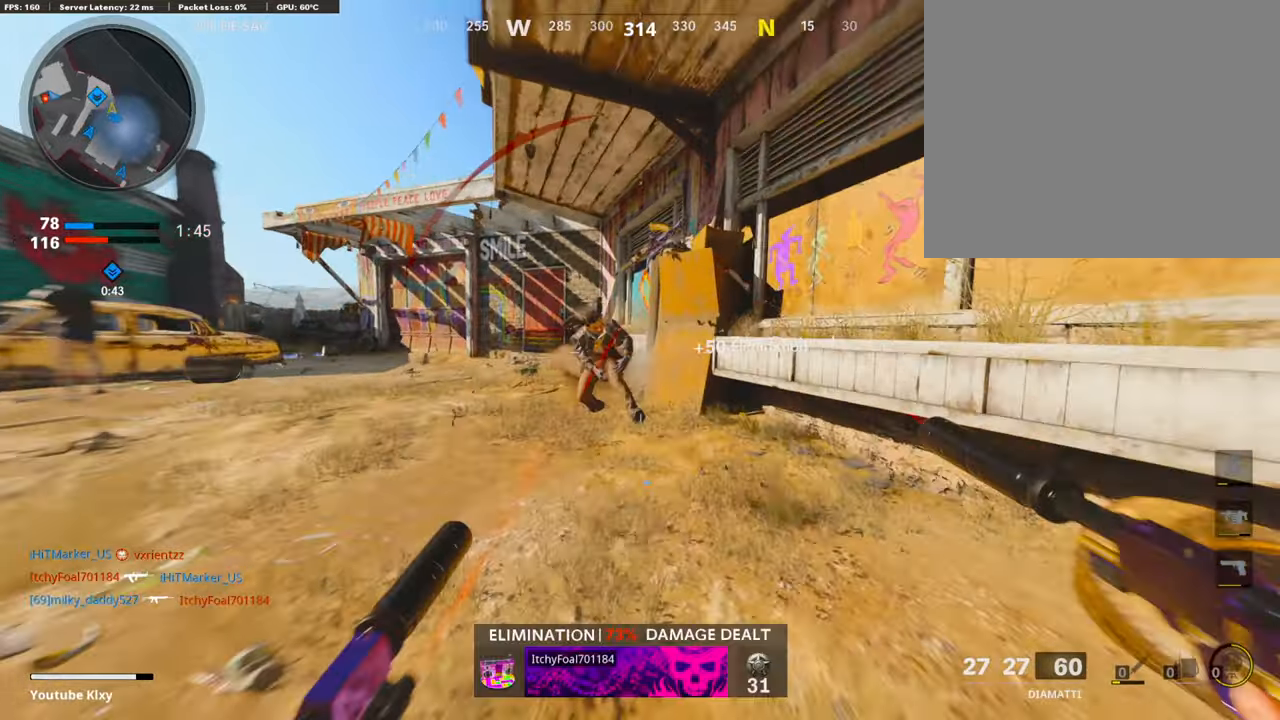
{"buttons": ["L3"], "left_stick": "up", "right_stick": "right", "events": [[84, "L3", "down"], [184, "right_stick", "center"], [419, "right_stick", "right"]]}
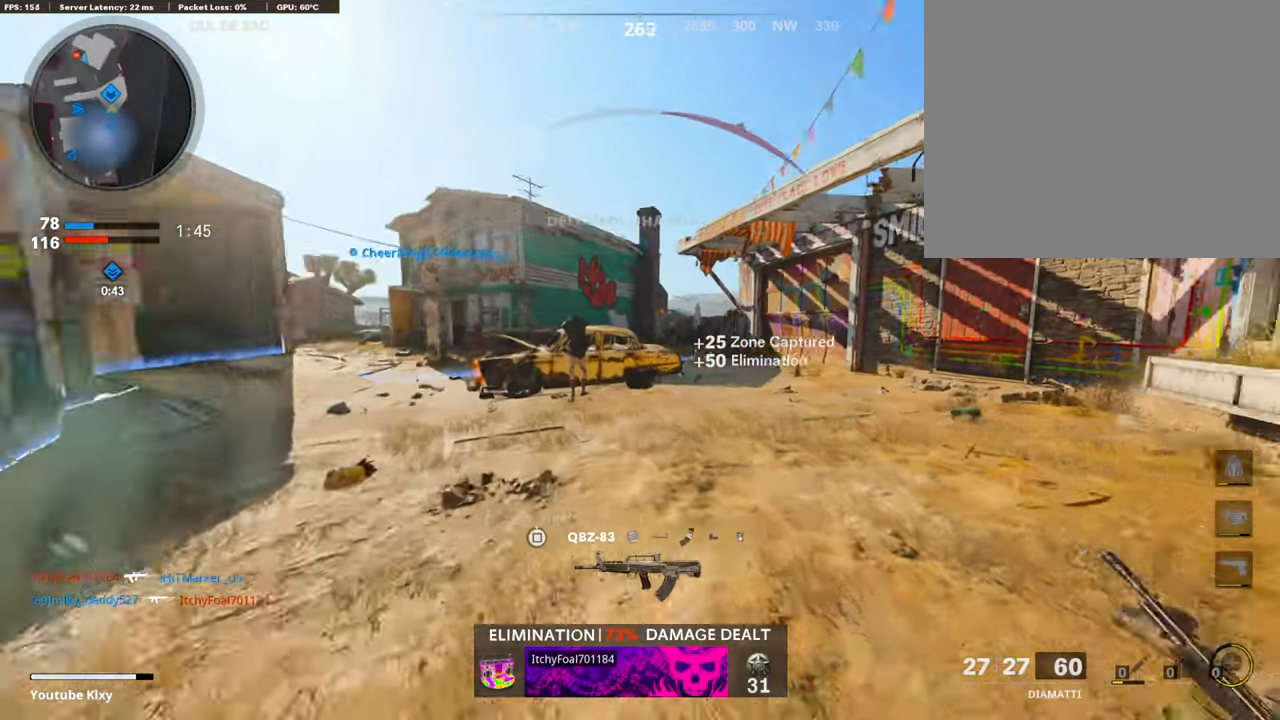
{"buttons": [], "left_stick": "up", "right_stick": "center", "events": [[34, "right_stick", "center"], [252, "R3", "down"], [302, "L3", "up"], [369, "R3", "up"]]}
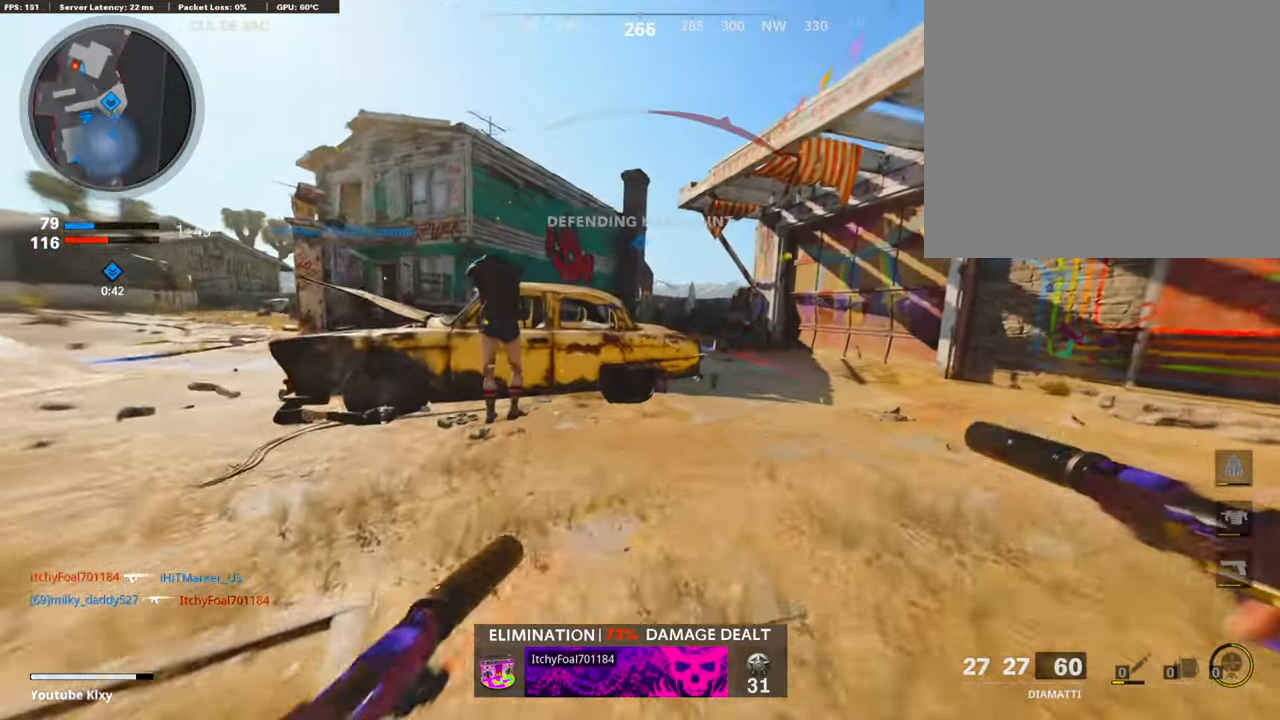
{"buttons": [], "left_stick": "up-right", "right_stick": "center", "events": [[16, "L3", "down"], [33, "R3", "down"], [151, "R3", "up"], [184, "L3", "up"], [234, "left_stick", "up-left"], [268, "TRIANGLE", "down"], [335, "TRIANGLE", "up"], [453, "left_stick", "up-right"]]}
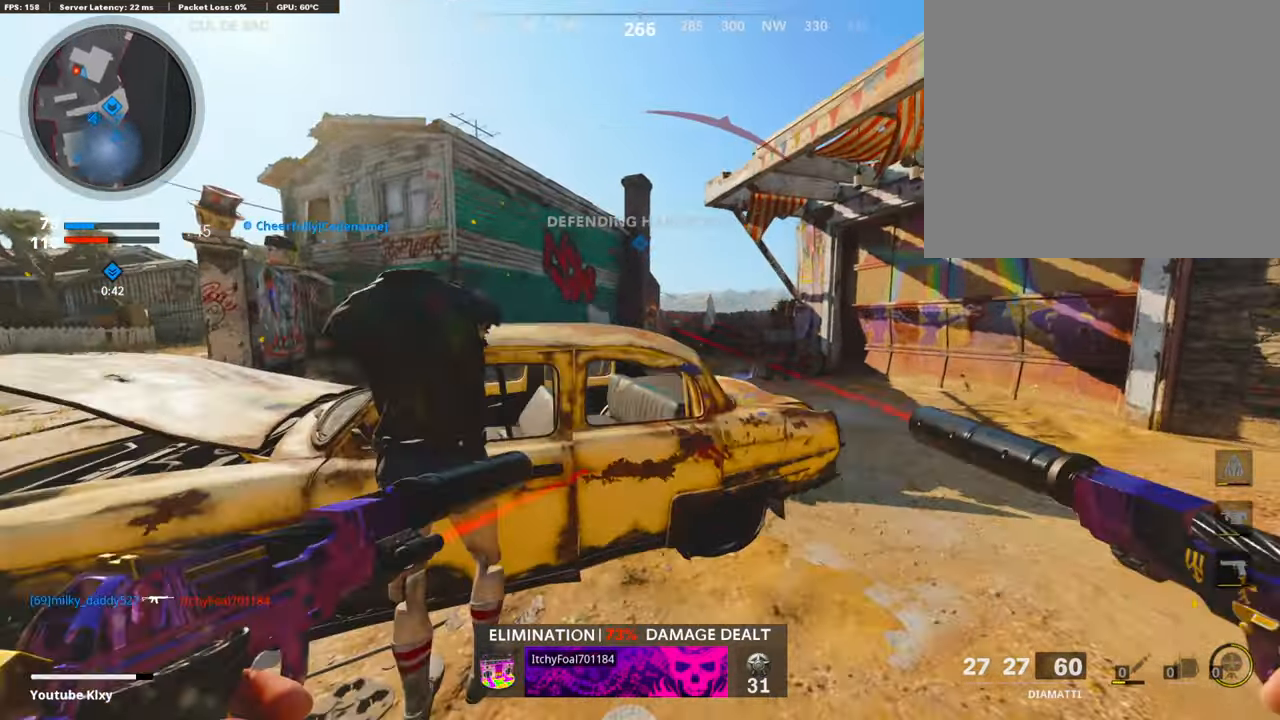
{"buttons": [], "left_stick": "center", "right_stick": "center", "events": [[252, "left_stick", "center"], [302, "left_stick", "down-left"], [403, "left_stick", "center"]]}
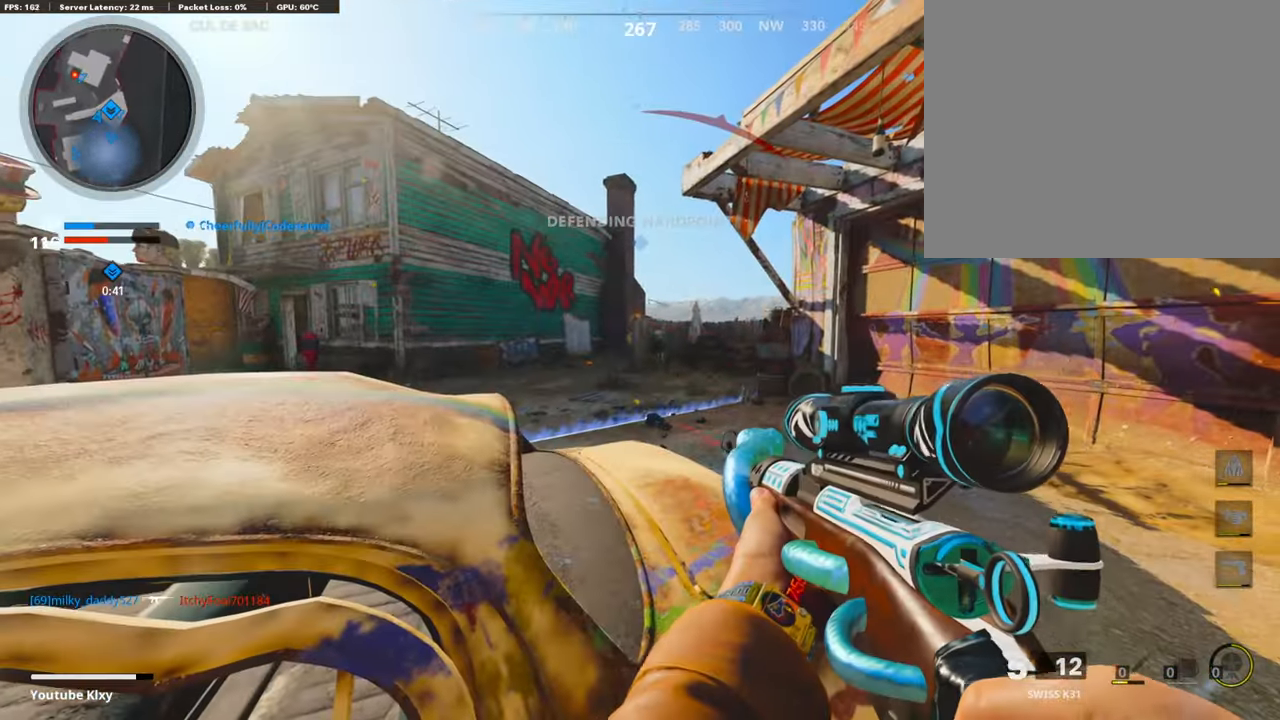
{"buttons": [], "left_stick": "right", "right_stick": "center", "events": [[34, "left_stick", "down-left"], [134, "L1", "down"], [185, "left_stick", "center"], [353, "L1", "up"], [437, "left_stick", "right"]]}
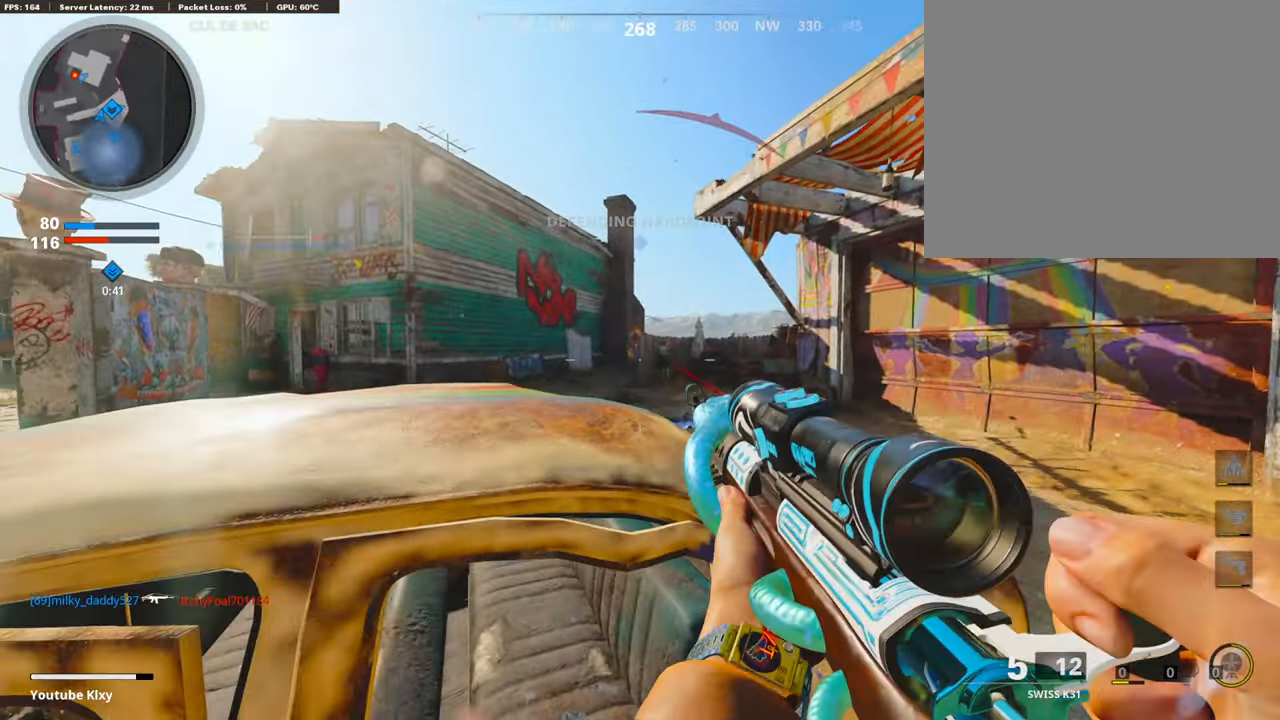
{"buttons": ["L1"], "left_stick": "left", "right_stick": "center", "events": [[17, "L1", "down"], [33, "left_stick", "center"], [168, "L1", "up"], [168, "R3", "down"], [268, "left_stick", "right"], [285, "R3", "up"], [335, "L1", "down"], [352, "R3", "down"], [436, "R3", "up"], [503, "left_stick", "left"]]}
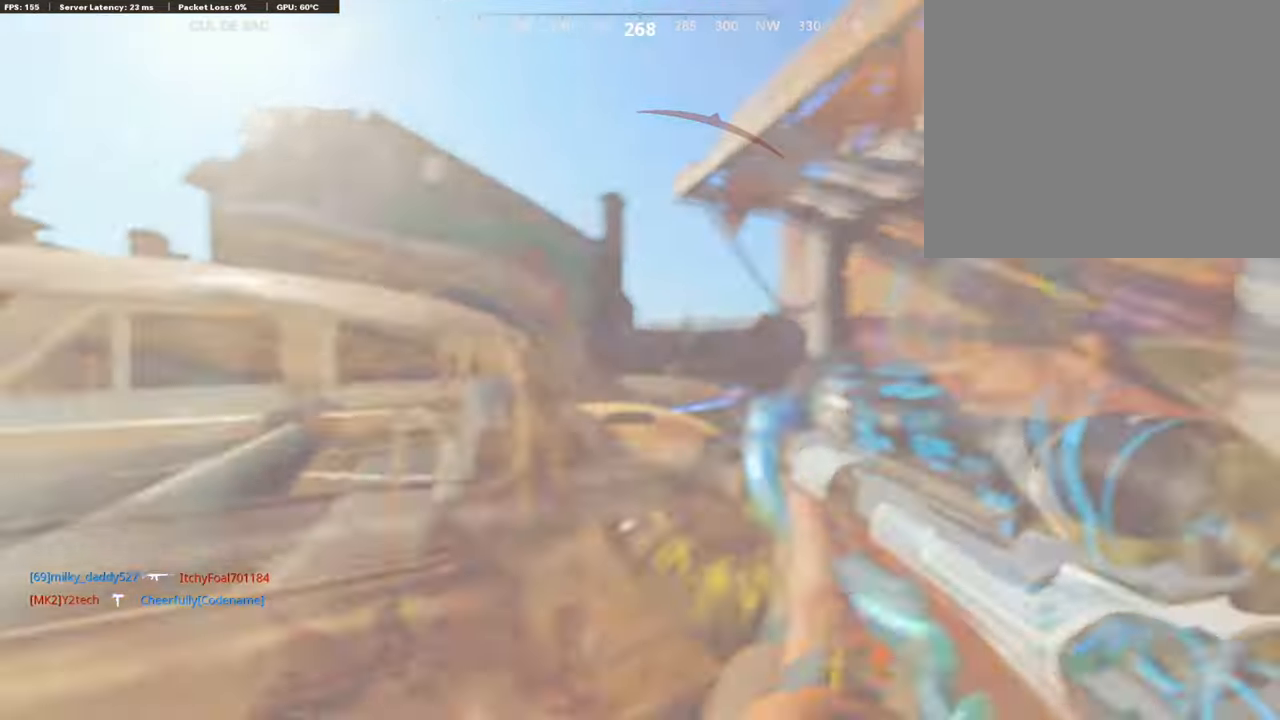
{"buttons": ["R3"], "left_stick": "down-left", "right_stick": "center", "events": [[134, "left_stick", "center"], [336, "R1", "down"], [353, "right_stick", "up"], [369, "L1", "up"], [386, "left_stick", "down-left"], [453, "right_stick", "center"], [470, "R1", "up"], [470, "R3", "down"]]}